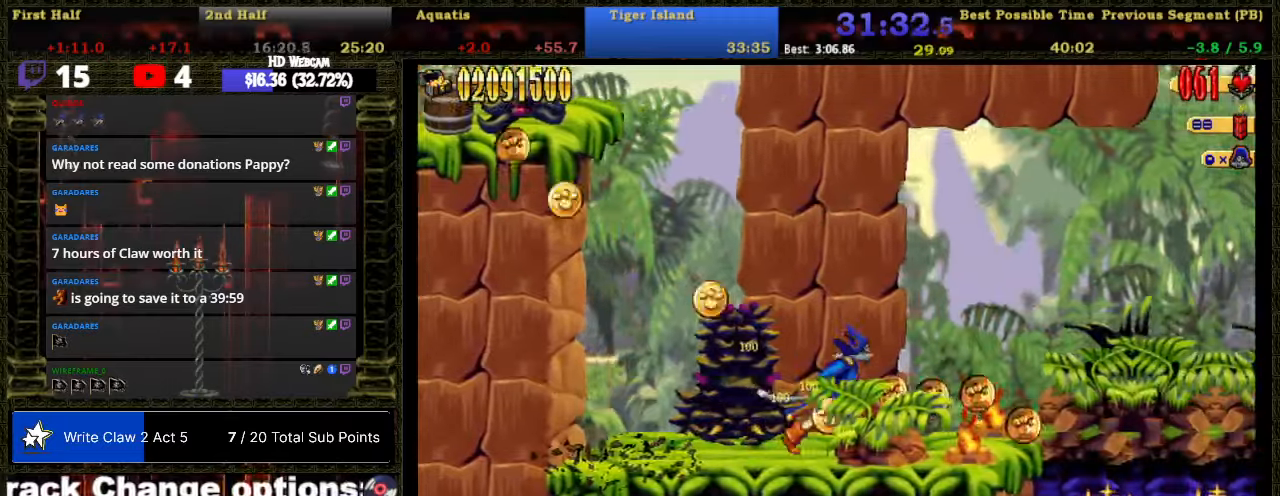
Gameplay with a controller (Nintendo layout); each line is a JSON object with the inputs held at the frame after it. "button_events" lists button changes between this image and that frame as [ms after this image, input, new state], when the widget could be followed in between (sticks are given only as held states). Not read: L3 R3 left_stick.
{"buttons": ["DPAD_RIGHT"], "right_stick": "center", "button_events": []}
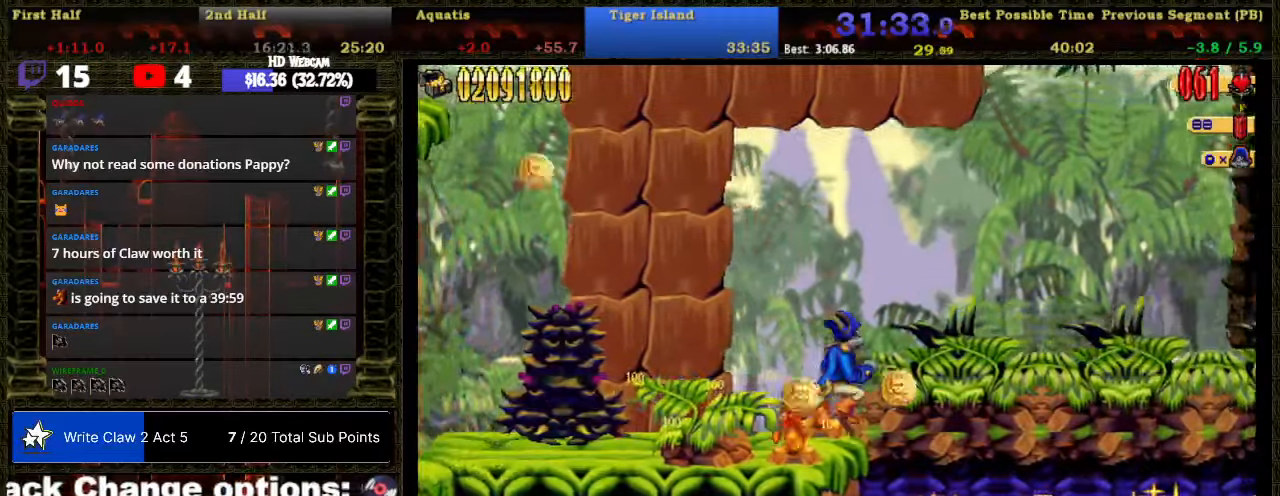
{"buttons": ["A", "DPAD_RIGHT"], "right_stick": "center", "button_events": [[33, "A", "down"]]}
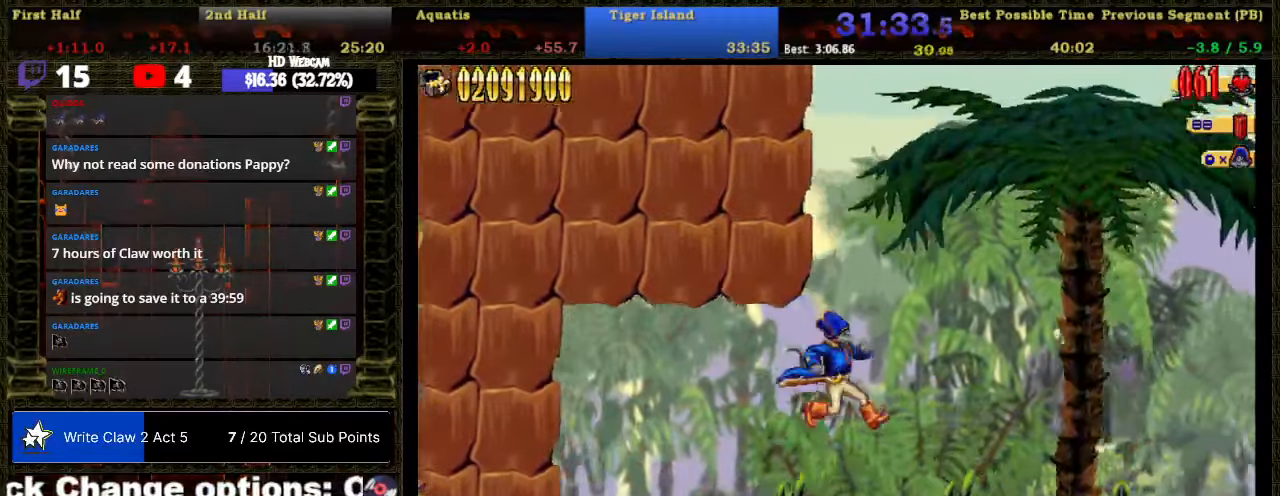
{"buttons": ["A", "DPAD_RIGHT"], "right_stick": "center", "button_events": [[16, "A", "up"], [416, "A", "down"]]}
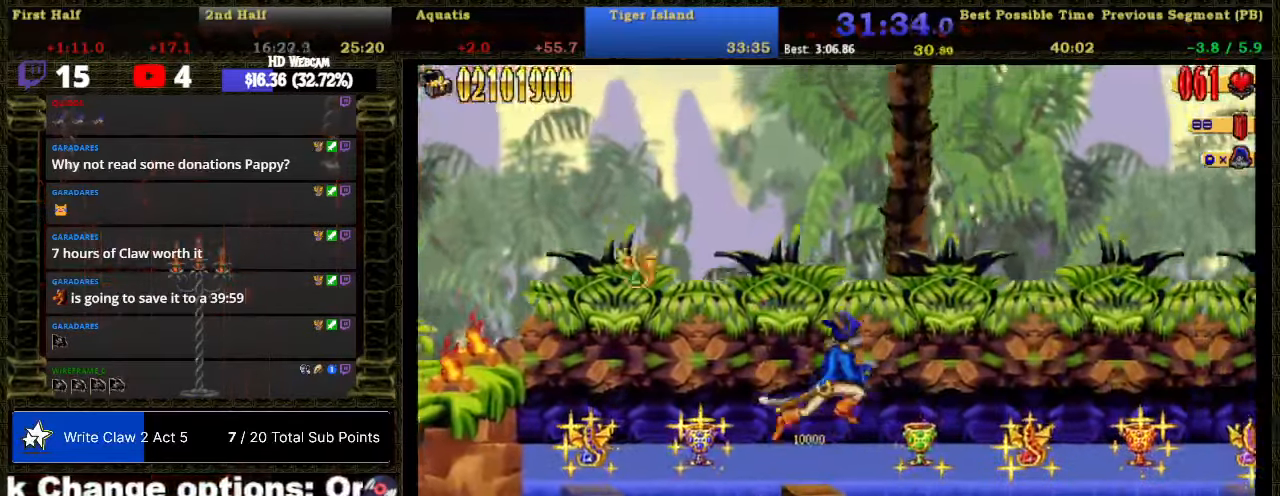
{"buttons": ["DPAD_RIGHT"], "right_stick": "center", "button_events": [[316, "A", "up"]]}
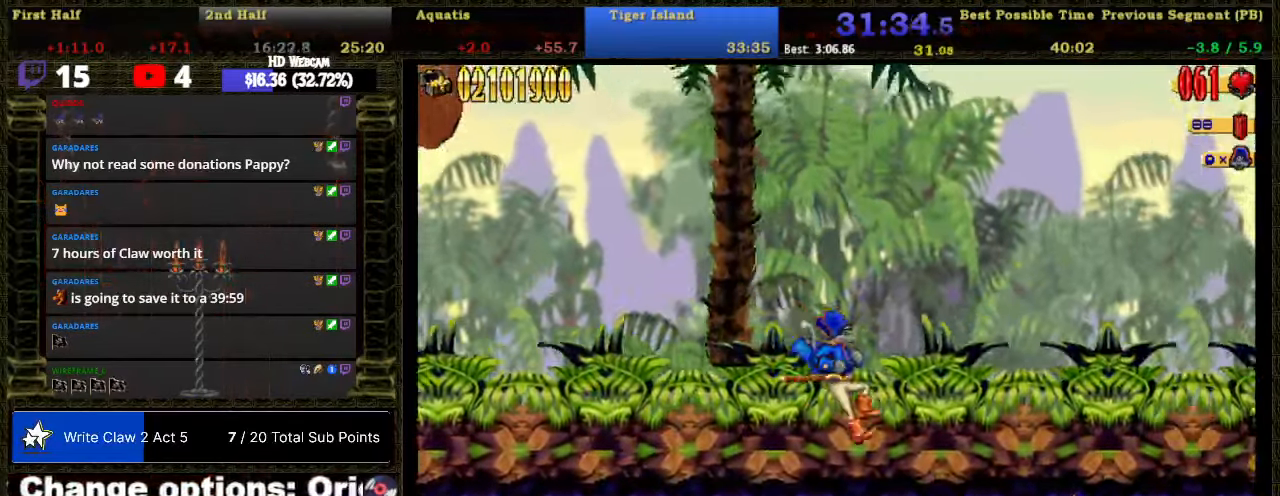
{"buttons": [], "right_stick": "center", "button_events": [[33, "R2", "down"], [66, "DPAD_RIGHT", "up"], [166, "R2", "up"]]}
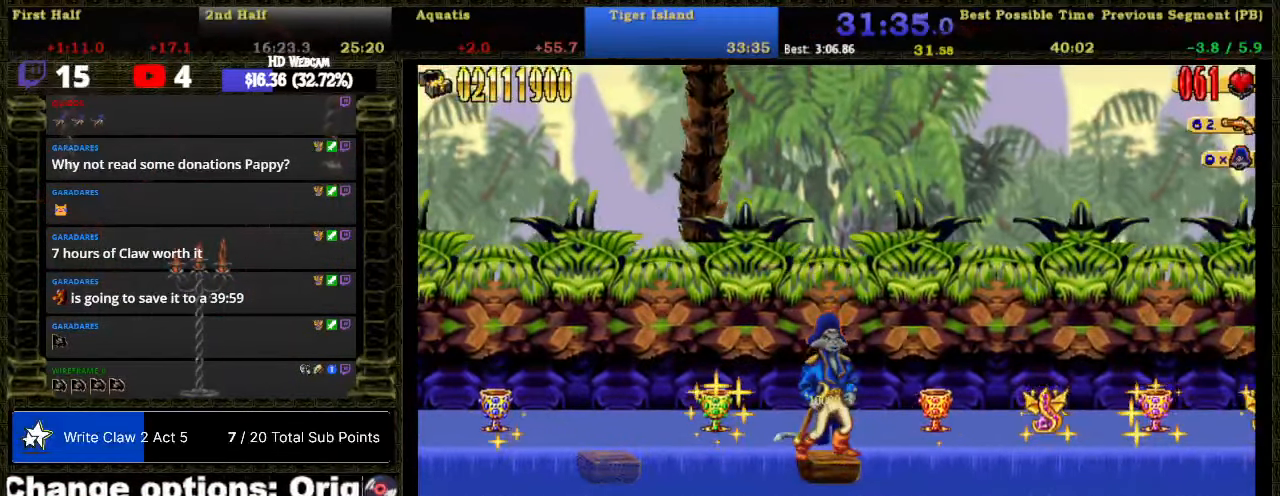
{"buttons": ["DPAD_UP", "DPAD_LEFT"], "right_stick": "center", "button_events": [[200, "A", "down"], [233, "DPAD_LEFT", "down"], [283, "DPAD_UP", "down"], [350, "A", "up"]]}
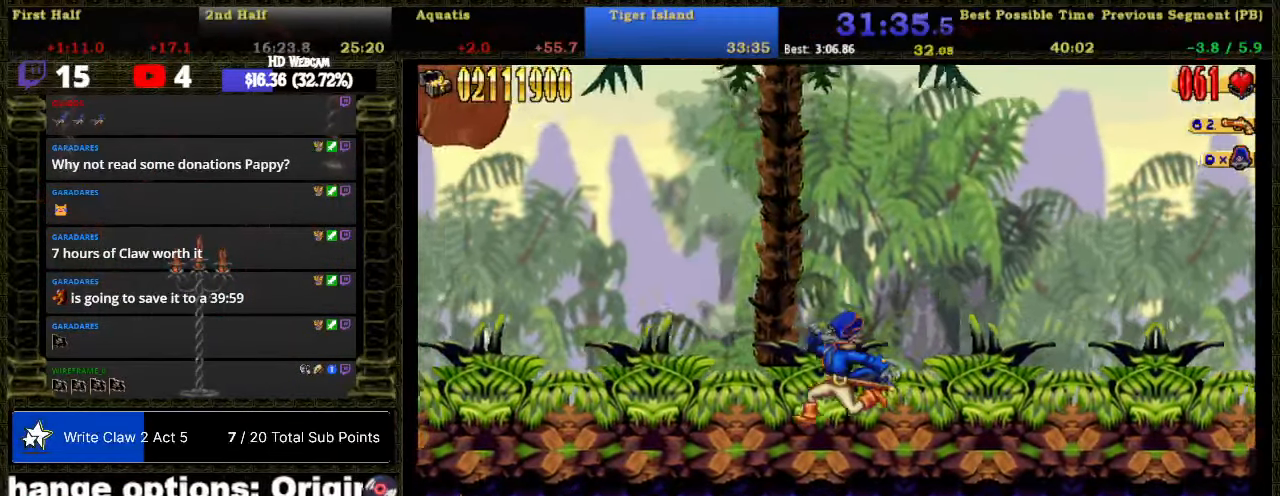
{"buttons": ["DPAD_RIGHT"], "right_stick": "center", "button_events": [[66, "DPAD_UP", "up"], [216, "DPAD_LEFT", "up"], [500, "DPAD_RIGHT", "down"]]}
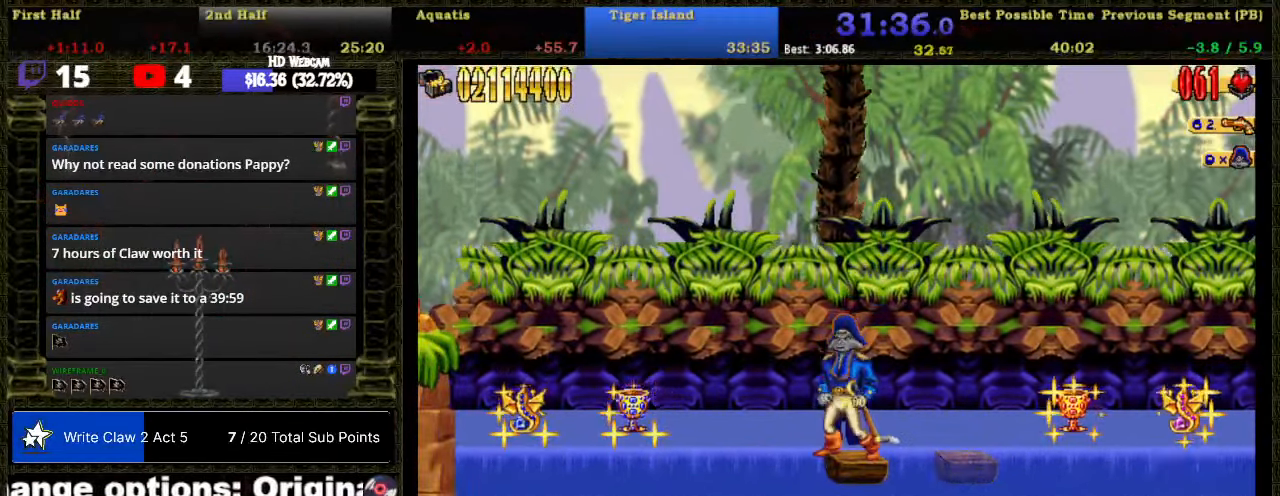
{"buttons": ["DPAD_RIGHT"], "right_stick": "center", "button_events": [[33, "A", "down"], [283, "A", "up"]]}
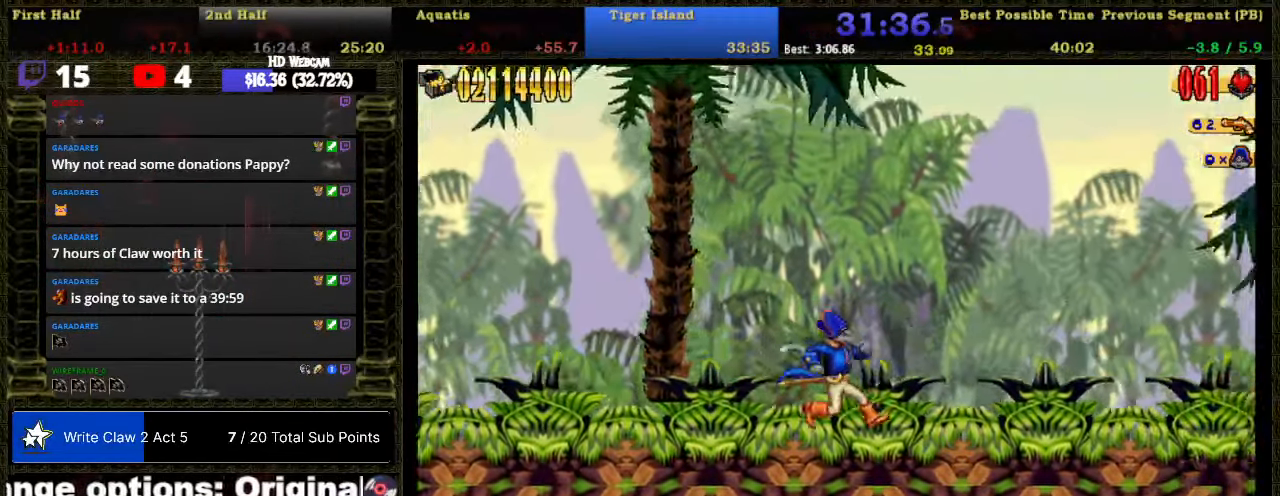
{"buttons": [], "right_stick": "center", "button_events": [[216, "DPAD_RIGHT", "up"]]}
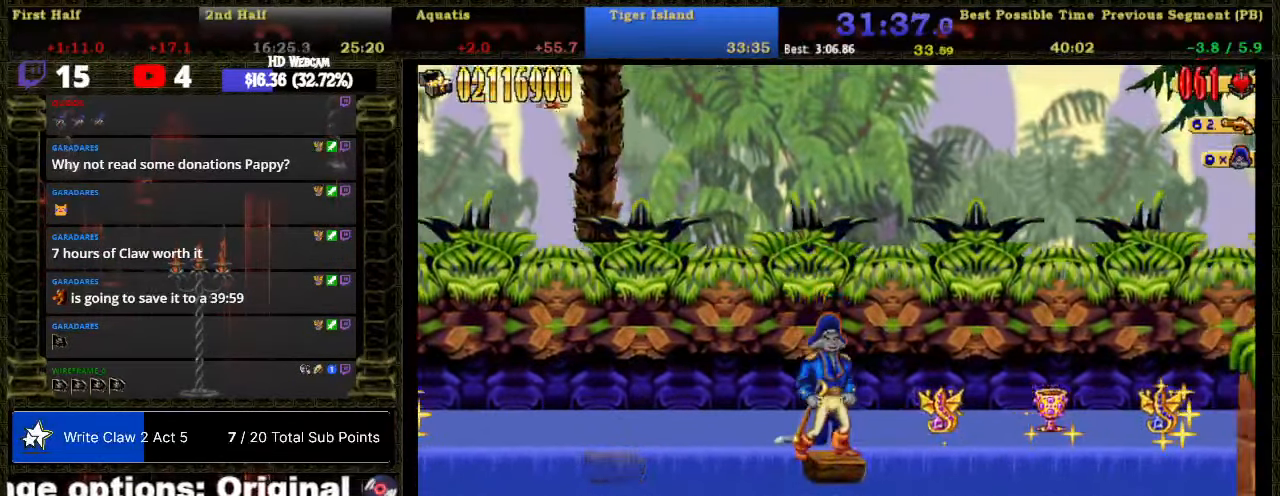
{"buttons": ["DPAD_RIGHT"], "right_stick": "center", "button_events": [[100, "A", "down"], [100, "DPAD_RIGHT", "down"], [283, "A", "up"]]}
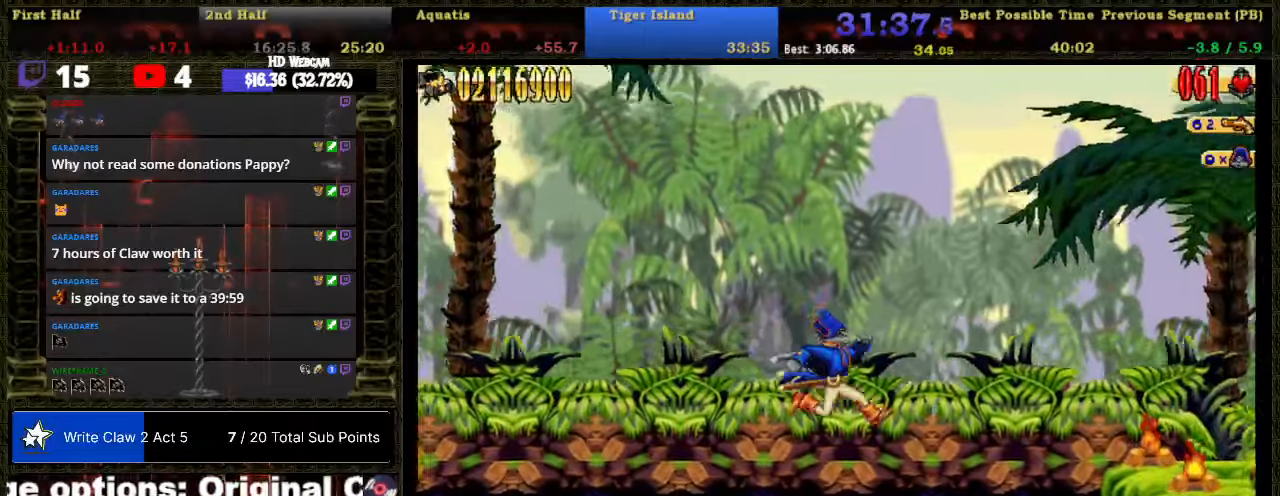
{"buttons": ["A", "DPAD_RIGHT"], "right_stick": "center", "button_events": [[317, "A", "down"]]}
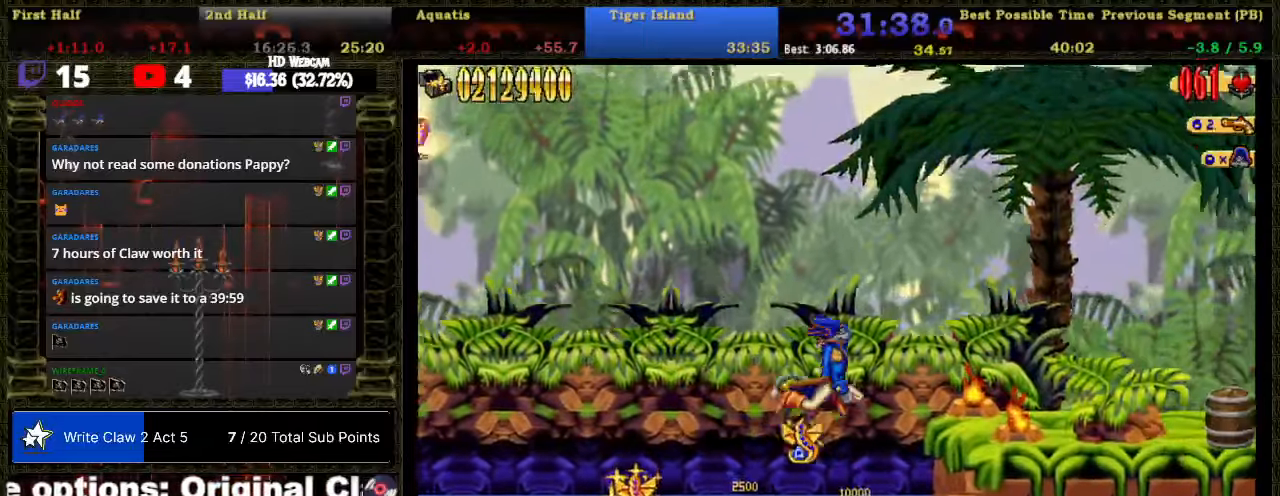
{"buttons": ["DPAD_RIGHT"], "right_stick": "center", "button_events": [[200, "A", "up"]]}
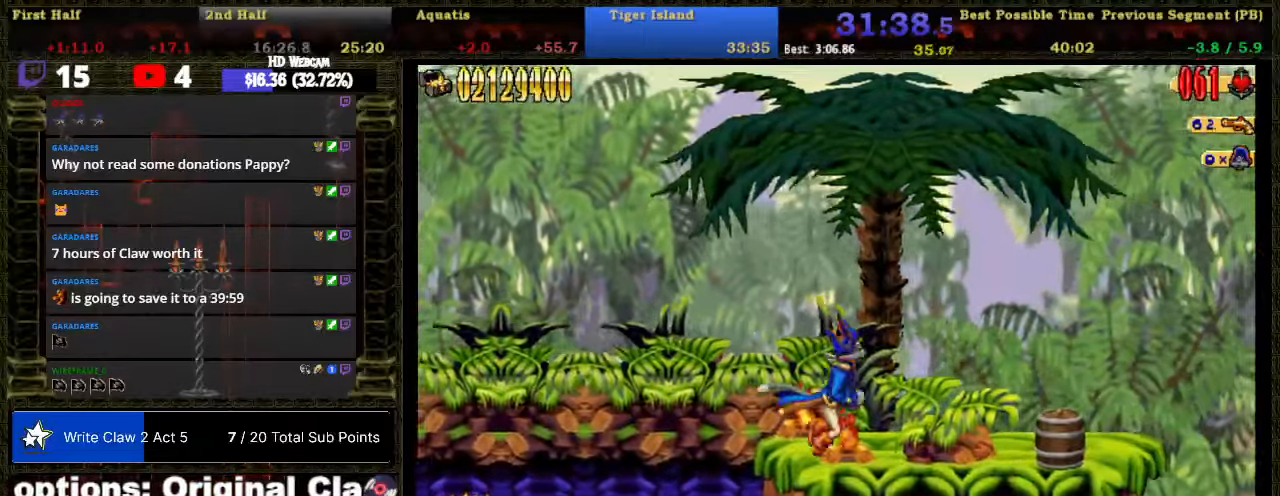
{"buttons": ["DPAD_RIGHT"], "right_stick": "center", "button_events": []}
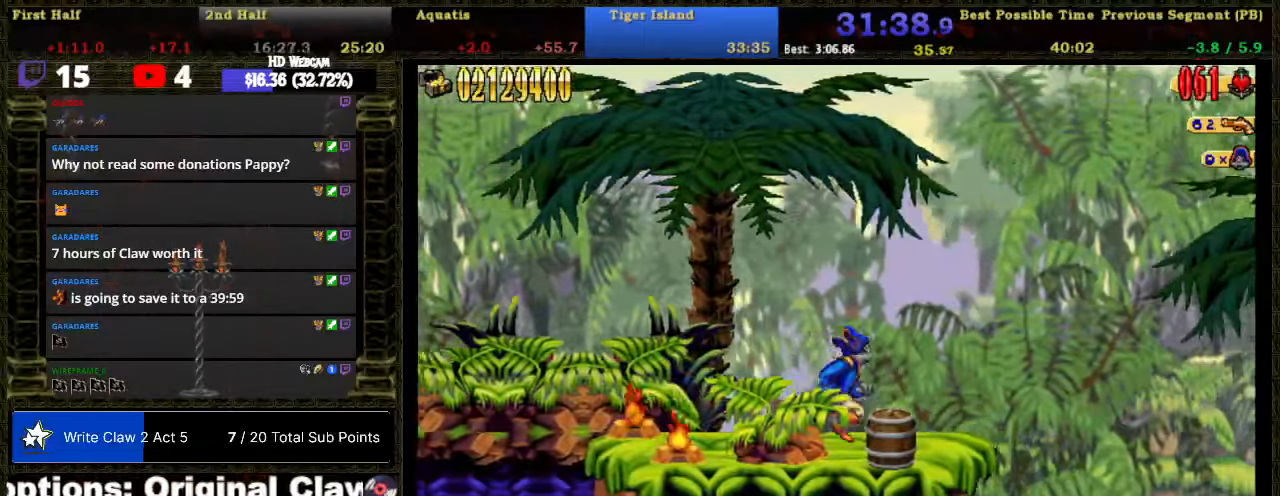
{"buttons": ["DPAD_RIGHT"], "right_stick": "center", "button_events": []}
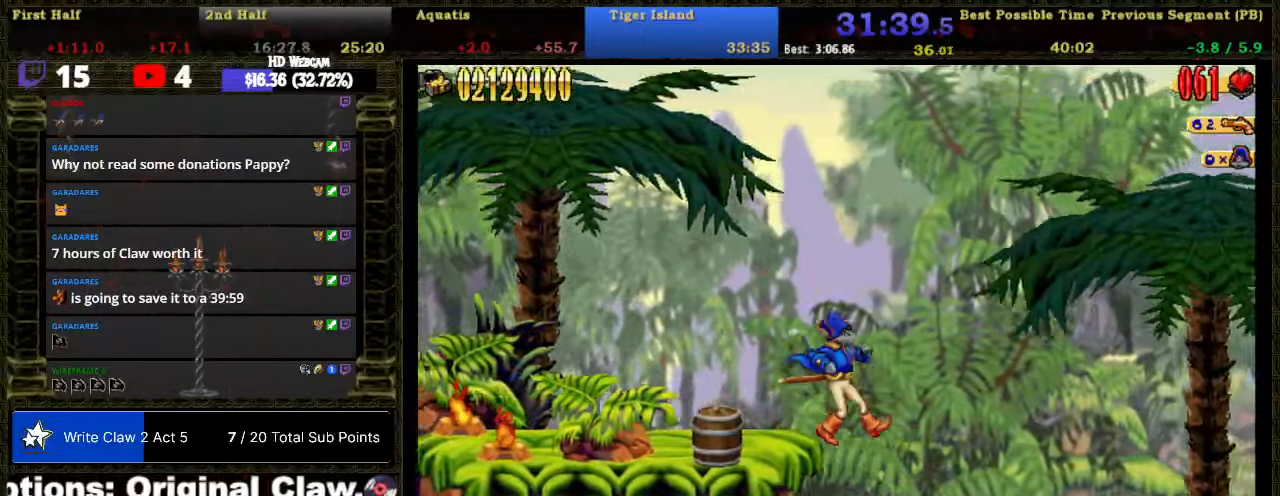
{"buttons": [], "right_stick": "center", "button_events": [[183, "B", "down"], [317, "B", "up"], [417, "DPAD_RIGHT", "up"], [450, "A", "down"], [500, "A", "up"]]}
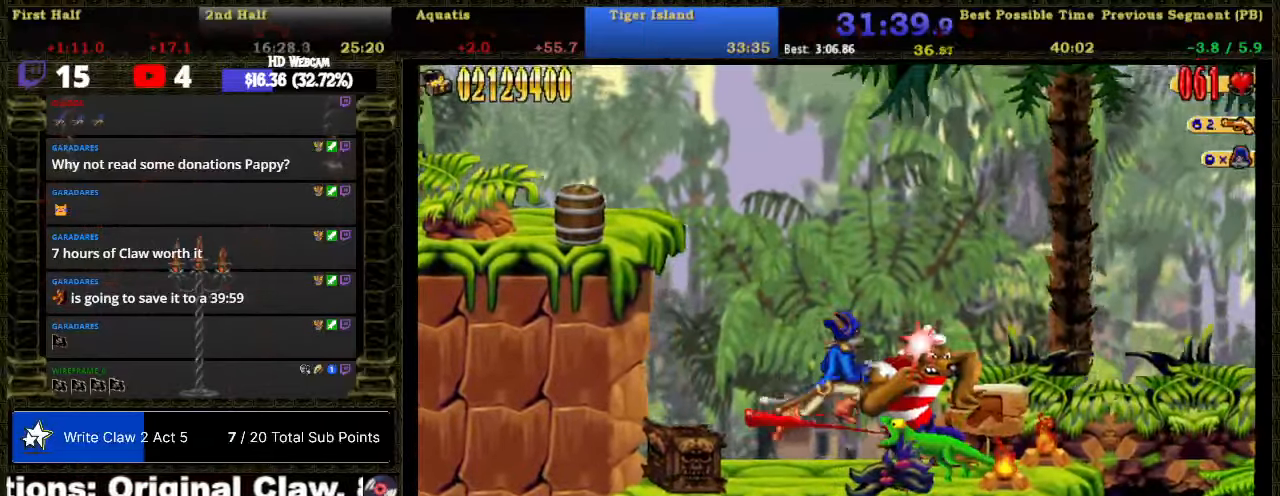
{"buttons": ["DPAD_RIGHT"], "right_stick": "center", "button_events": [[33, "DPAD_RIGHT", "down"], [67, "B", "down"], [133, "B", "up"]]}
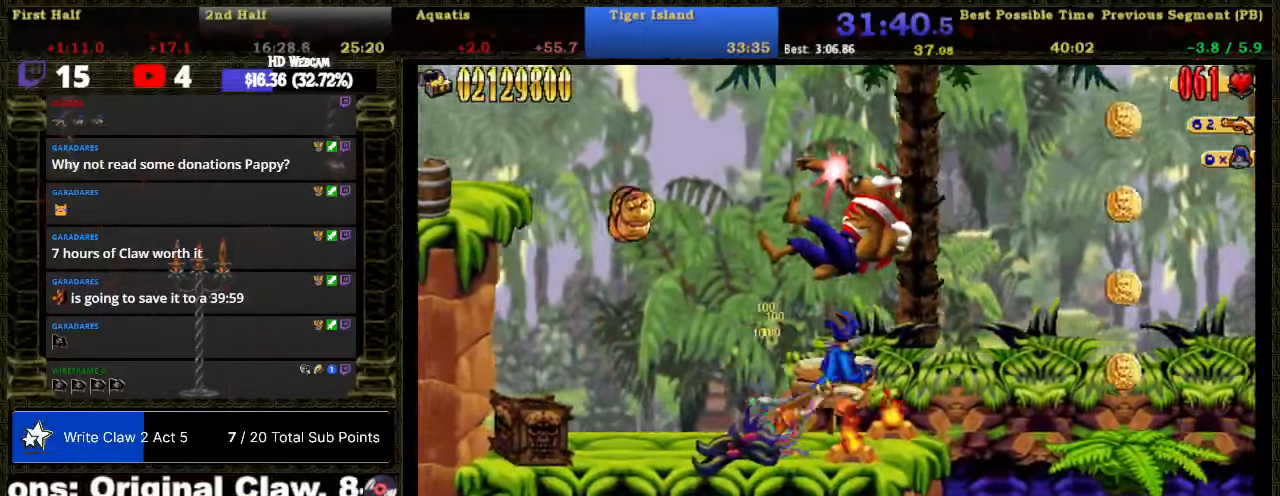
{"buttons": ["DPAD_RIGHT"], "right_stick": "center", "button_events": [[167, "A", "down"], [383, "A", "up"]]}
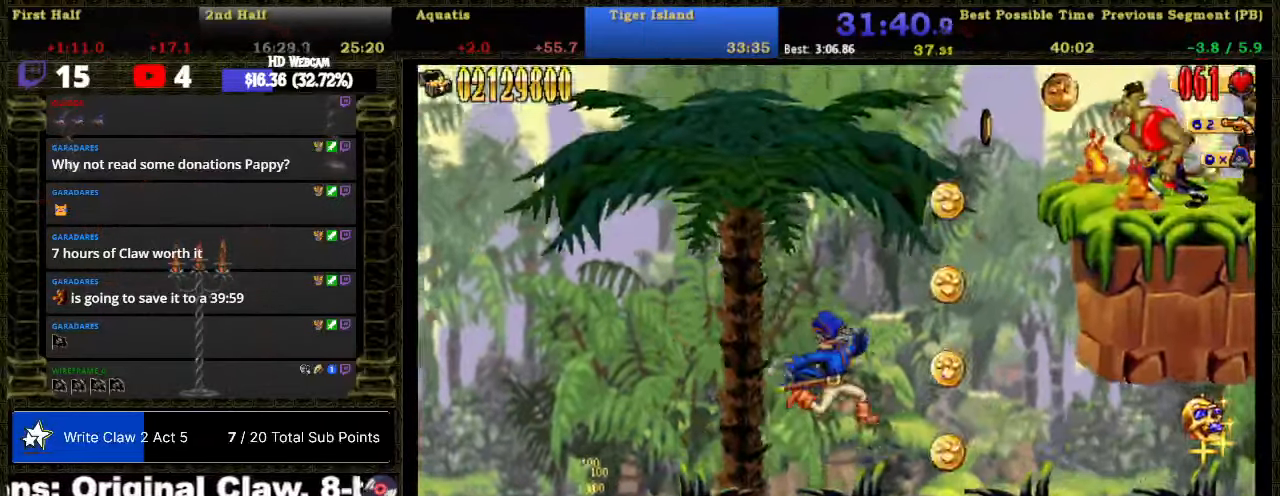
{"buttons": [], "right_stick": "center", "button_events": [[367, "DPAD_RIGHT", "up"]]}
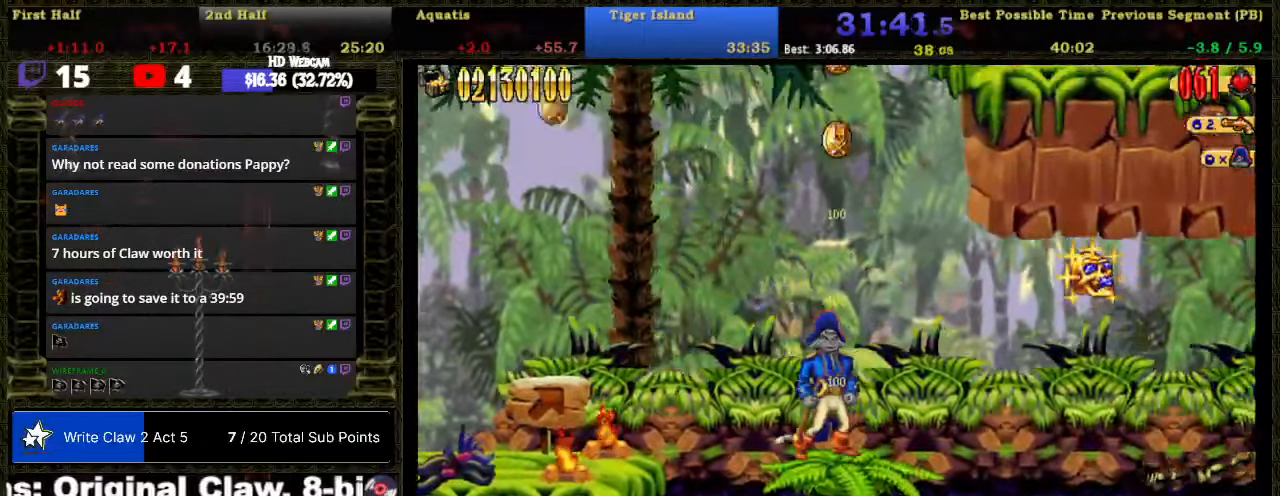
{"buttons": ["DPAD_RIGHT"], "right_stick": "center", "button_events": [[233, "DPAD_RIGHT", "down"], [417, "X", "down"], [500, "X", "up"]]}
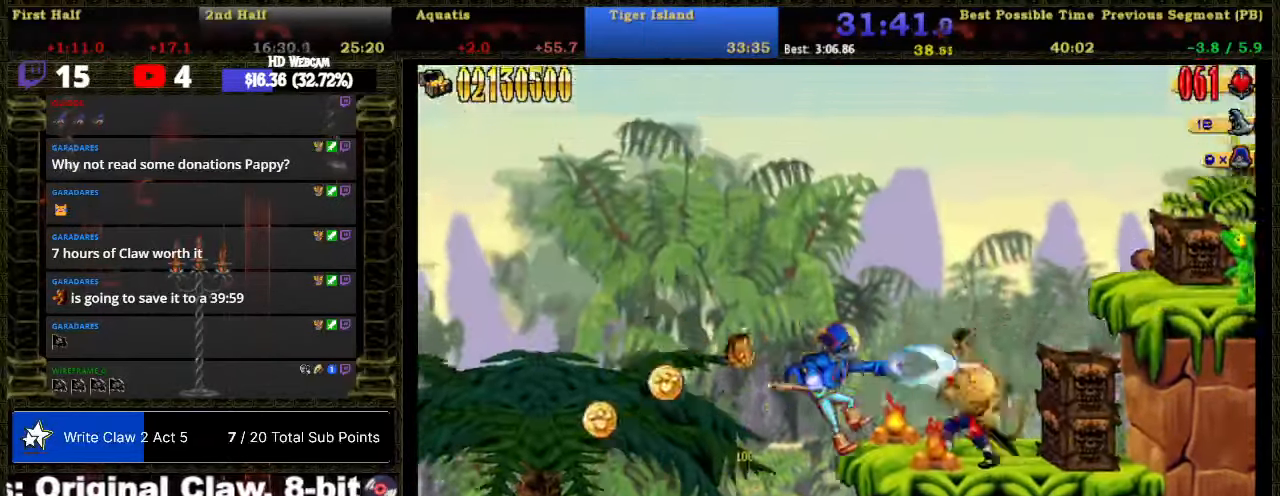
{"buttons": ["DPAD_RIGHT"], "right_stick": "center", "button_events": []}
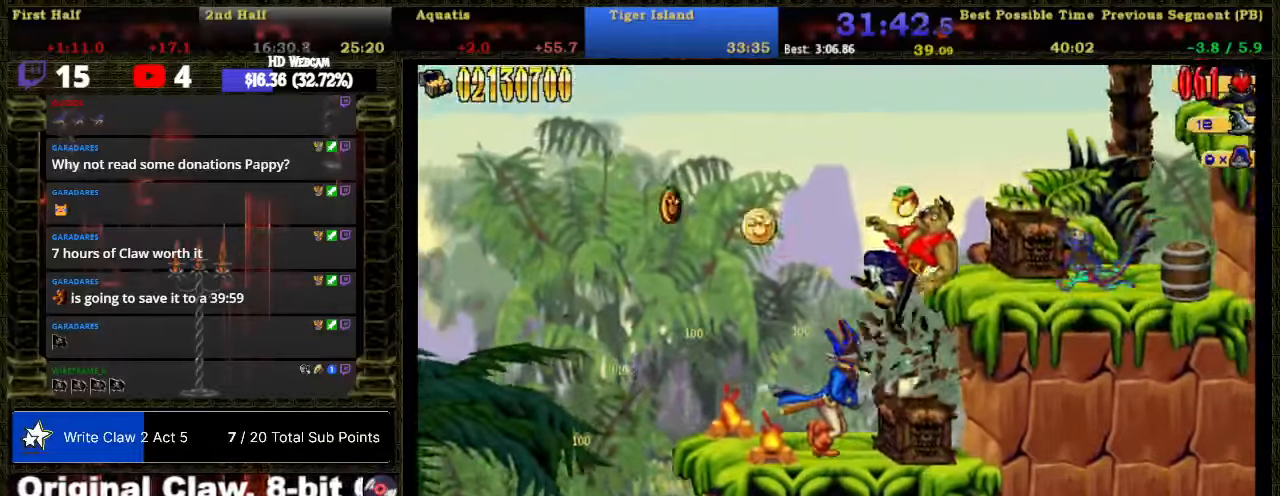
{"buttons": ["A", "B", "DPAD_RIGHT"], "right_stick": "center", "button_events": [[134, "A", "down"], [284, "B", "down"]]}
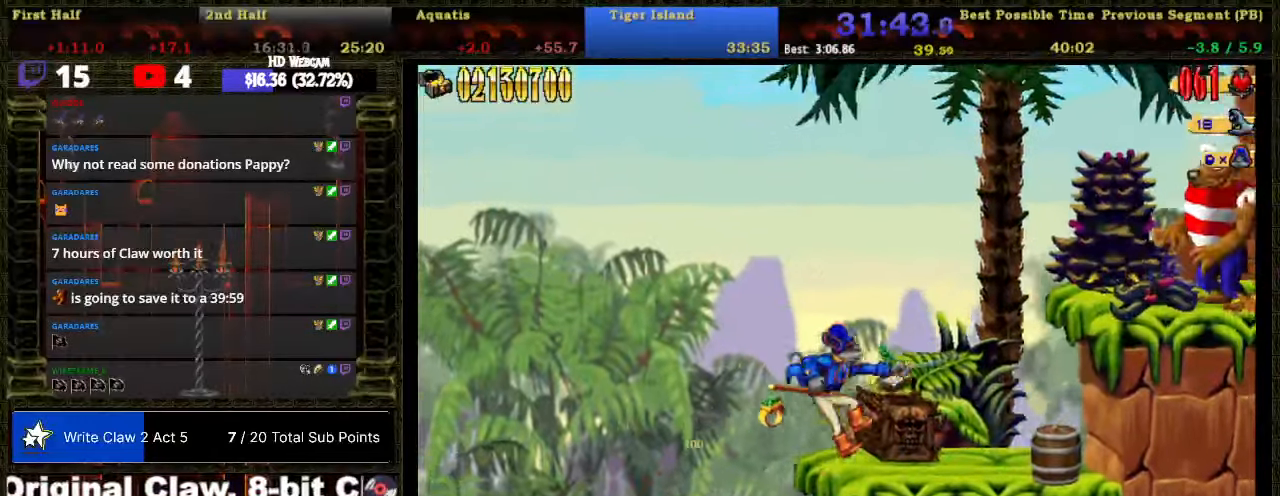
{"buttons": ["A", "DPAD_RIGHT"], "right_stick": "center", "button_events": [[17, "A", "up"], [17, "B", "up"], [317, "A", "down"]]}
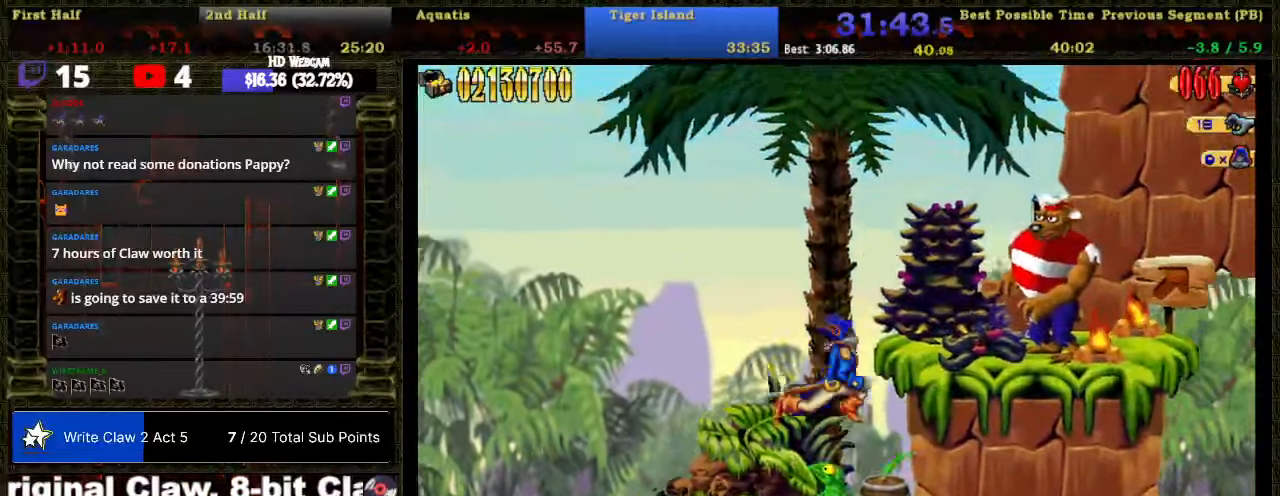
{"buttons": ["DPAD_RIGHT"], "right_stick": "center", "button_events": [[67, "X", "down"], [250, "A", "up"], [284, "X", "up"]]}
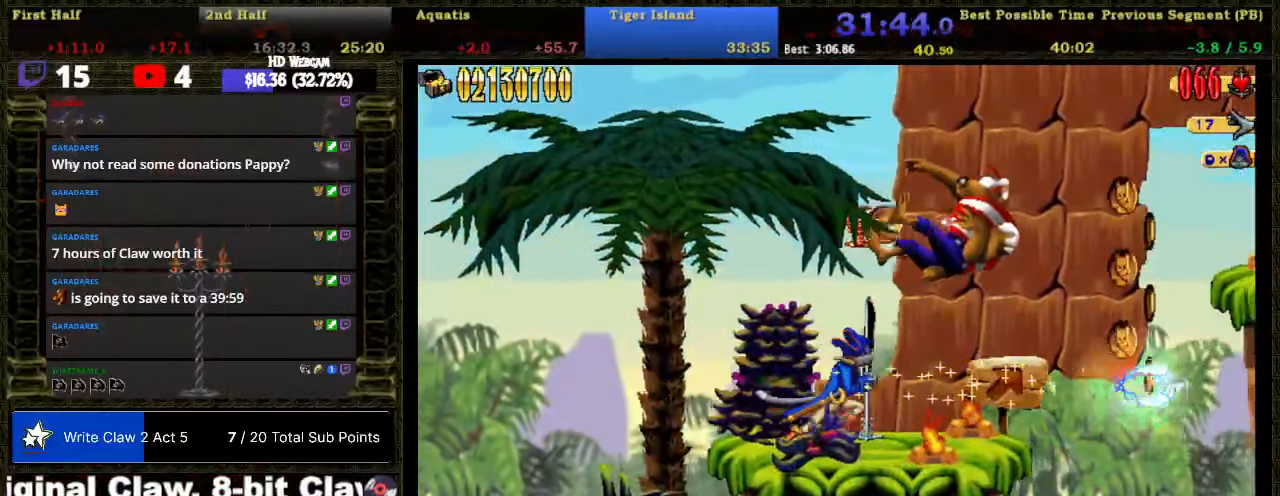
{"buttons": ["A", "DPAD_RIGHT"], "right_stick": "center", "button_events": [[234, "A", "down"]]}
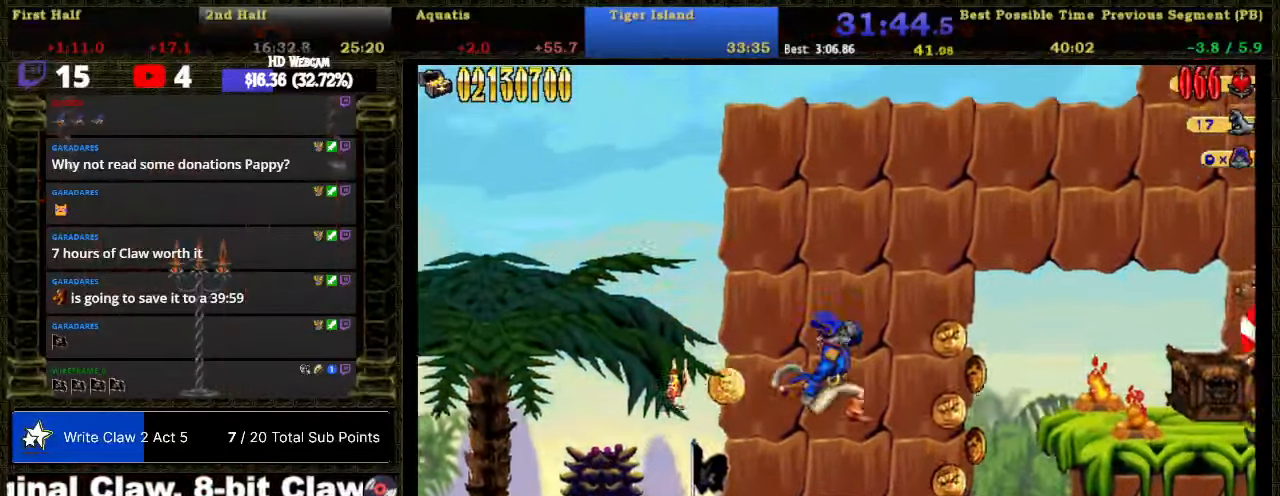
{"buttons": ["A", "DPAD_RIGHT"], "right_stick": "center", "button_events": [[67, "R2", "down"], [200, "R2", "up"], [234, "A", "up"], [484, "A", "down"]]}
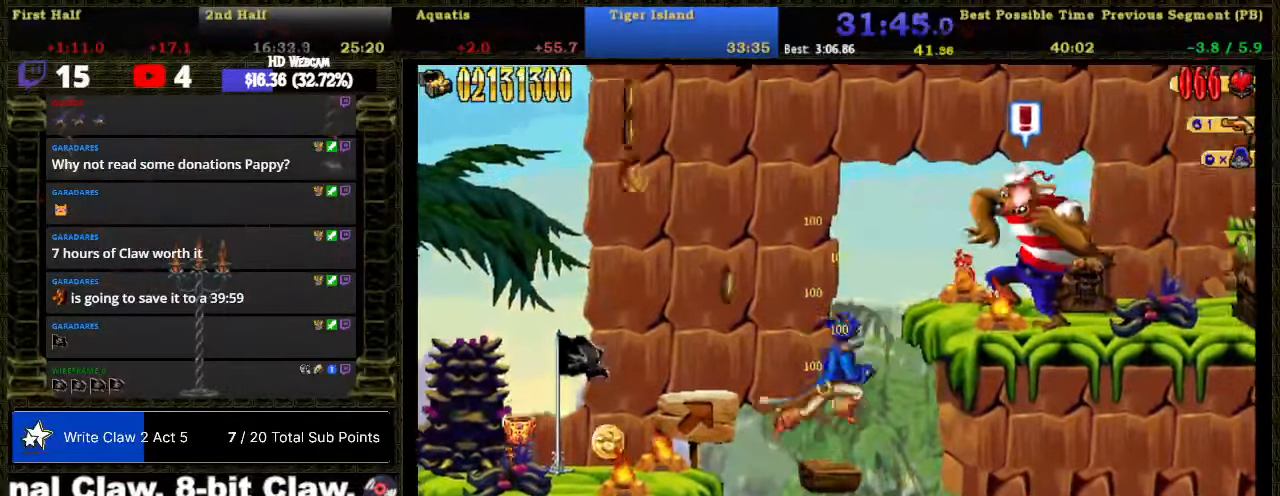
{"buttons": ["DPAD_RIGHT"], "right_stick": "center", "button_events": [[200, "B", "down"], [284, "A", "up"], [284, "B", "up"]]}
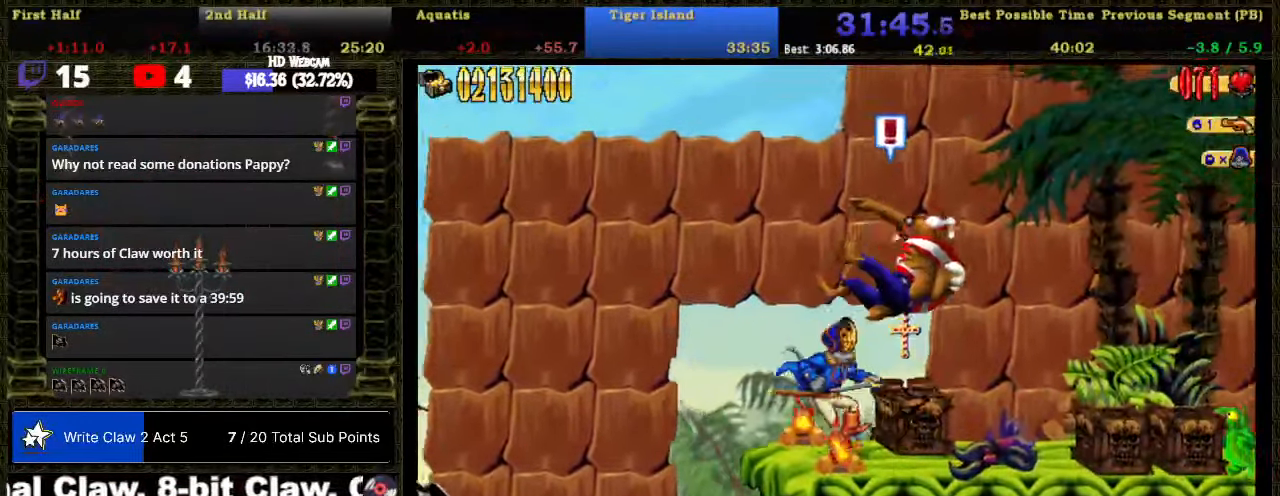
{"buttons": ["B", "DPAD_RIGHT"], "right_stick": "center", "button_events": [[234, "A", "down"], [317, "A", "up"], [417, "B", "down"]]}
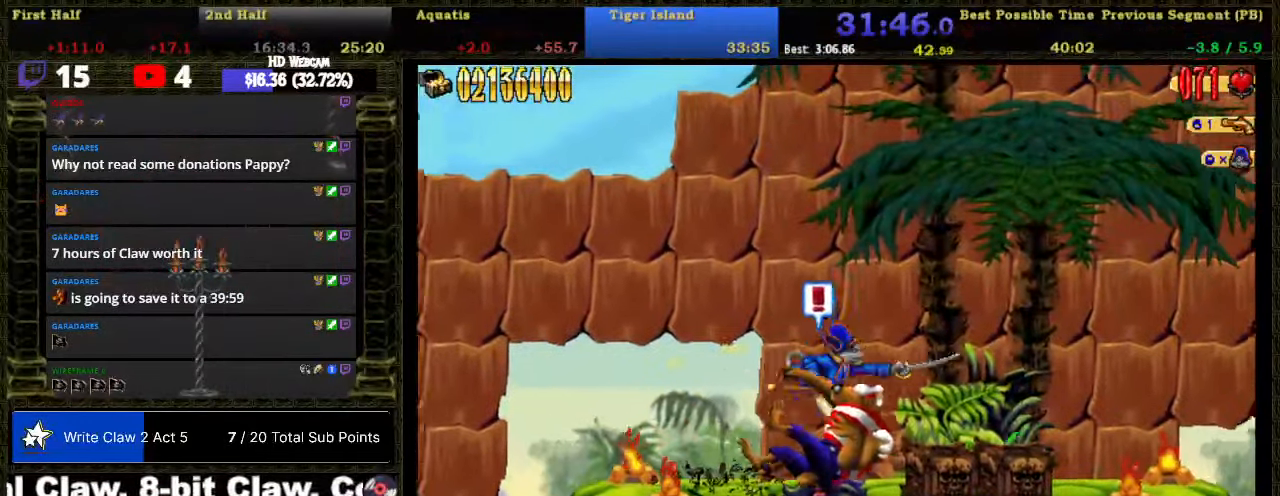
{"buttons": ["DPAD_RIGHT"], "right_stick": "center", "button_events": [[17, "B", "up"]]}
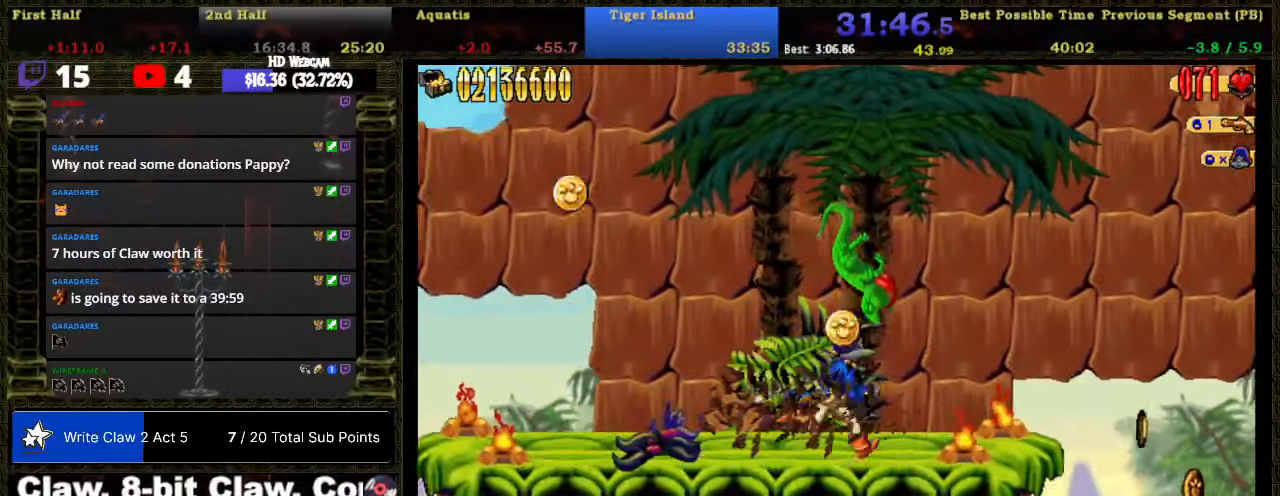
{"buttons": ["DPAD_RIGHT"], "right_stick": "center", "button_events": []}
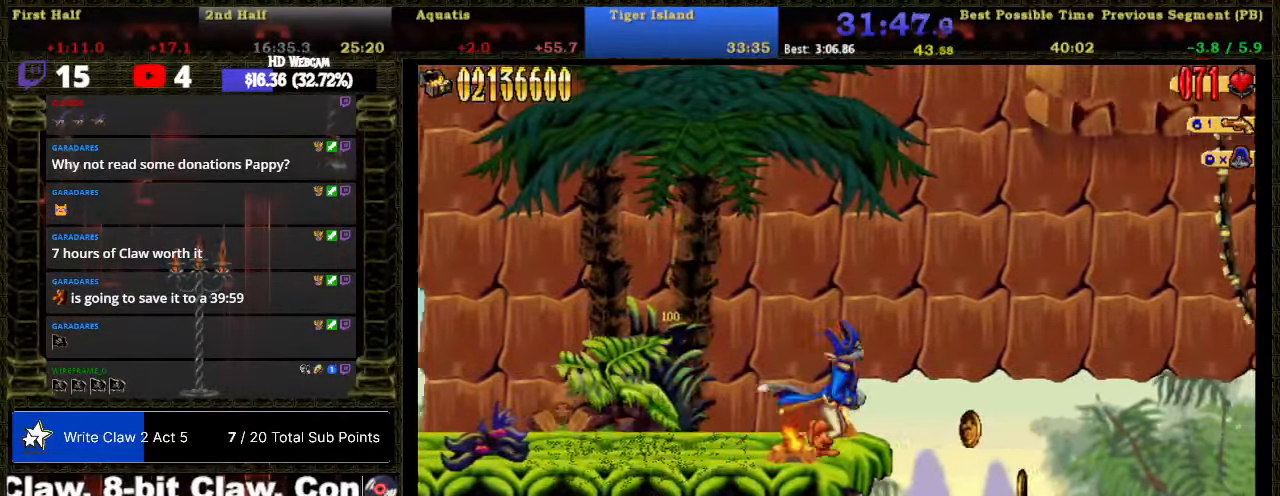
{"buttons": ["A"], "right_stick": "center", "button_events": [[17, "DPAD_RIGHT", "up"], [350, "A", "down"]]}
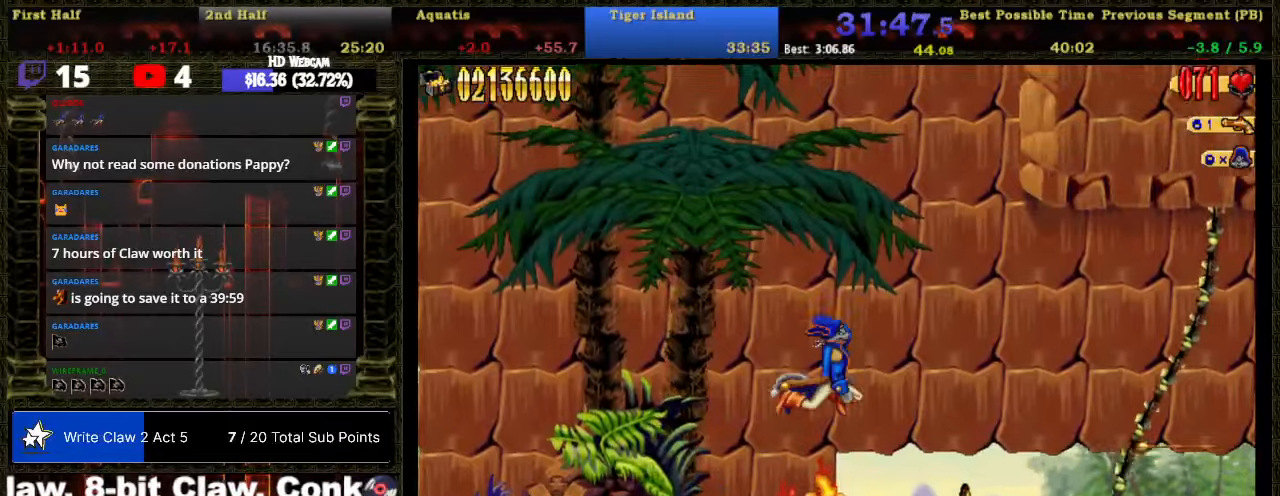
{"buttons": ["DPAD_RIGHT"], "right_stick": "center", "button_events": [[33, "DPAD_RIGHT", "down"], [133, "A", "up"]]}